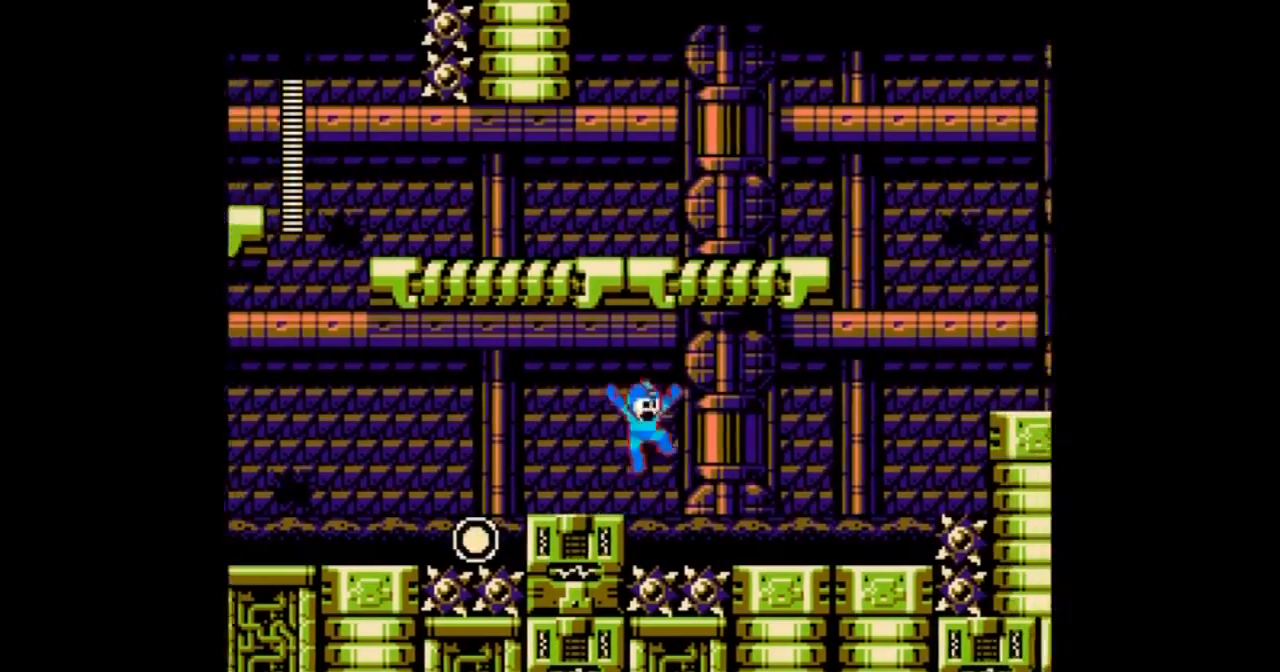
Gameplay with a controller; each line is a JSON object with the inputs held at the frame after it. "events" lists button and stick changes between this image and that frame as [ms after this image, input, new state], when the widget could be followed in between. Not read: L3 R3 START.
{"buttons": ["A", "DPAD_RIGHT"], "events": [[300, "B", "up"]]}
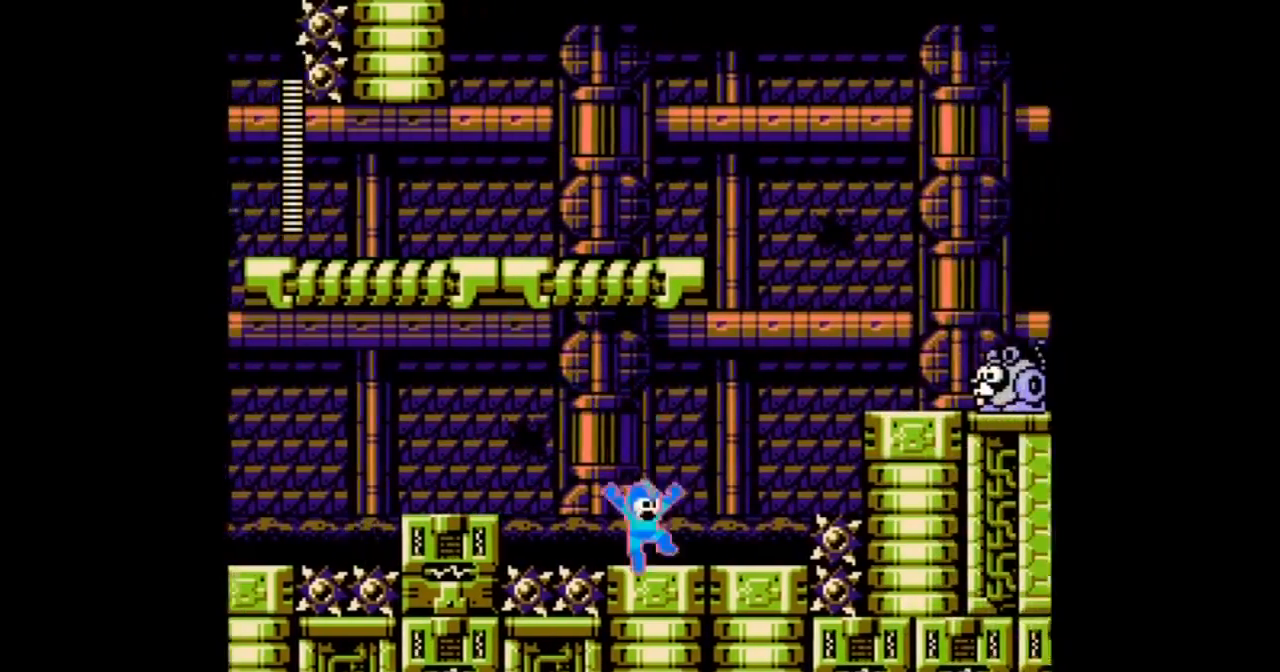
{"buttons": ["A", "B"], "events": [[367, "DPAD_RIGHT", "up"], [400, "B", "down"]]}
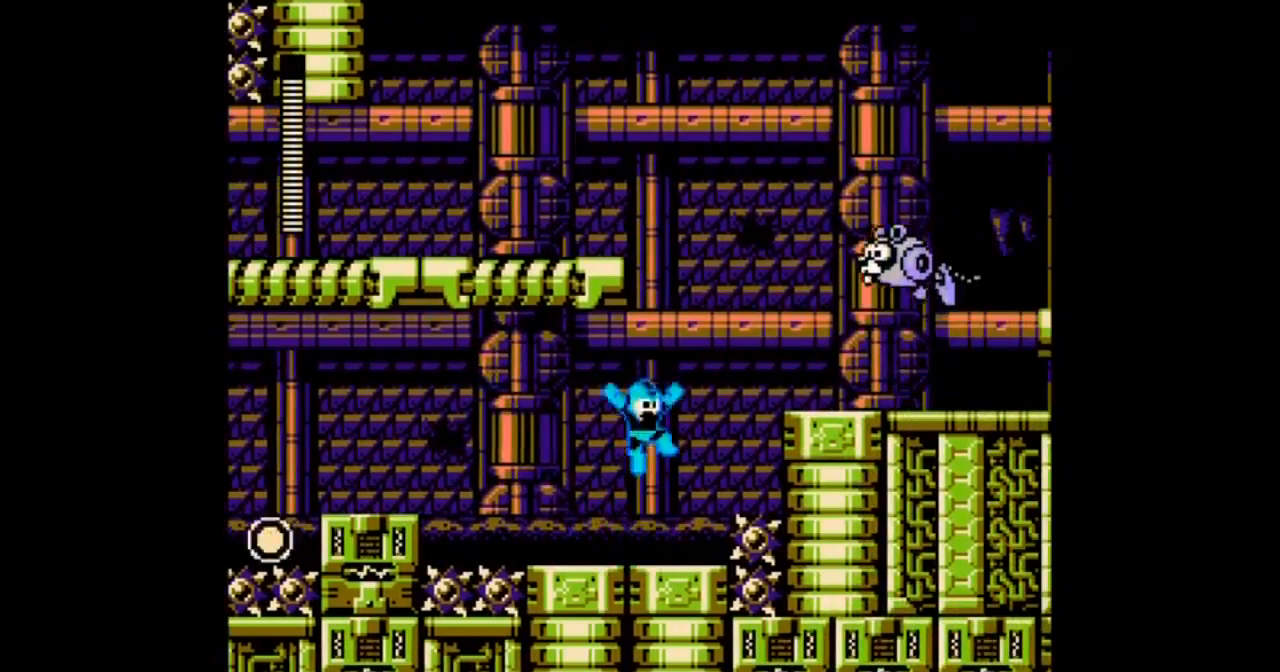
{"buttons": ["A"], "events": [[266, "A", "up"], [266, "B", "up"], [367, "A", "down"]]}
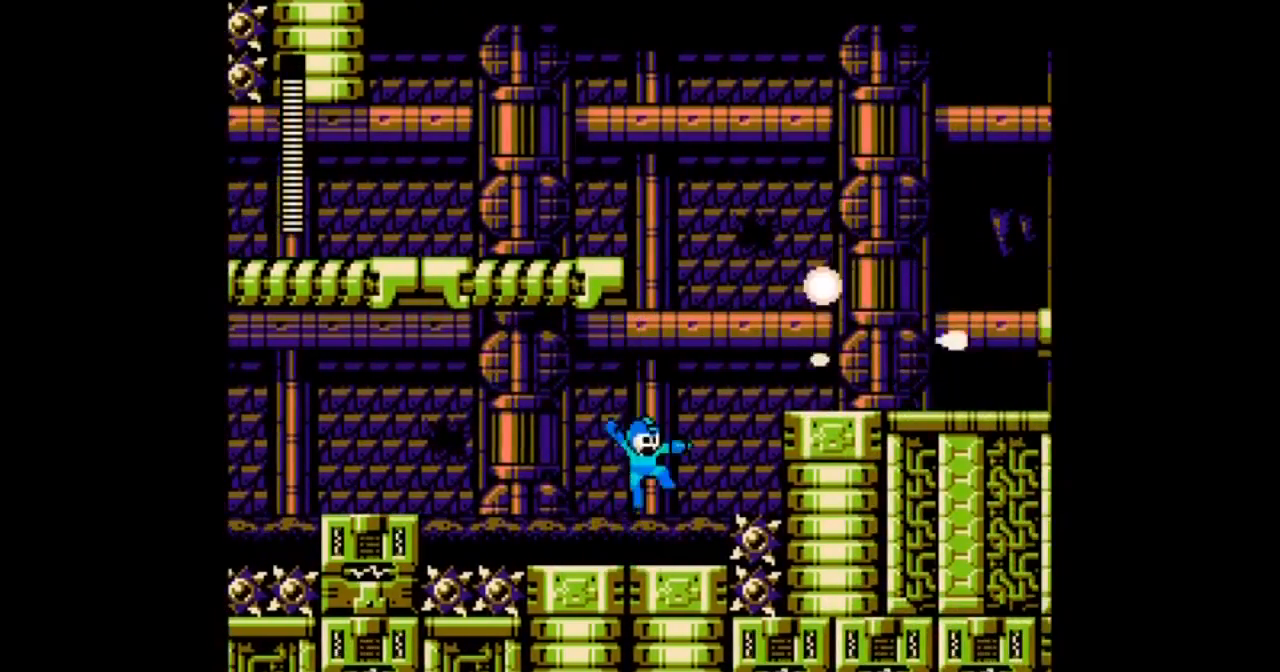
{"buttons": ["A", "DPAD_RIGHT"]}
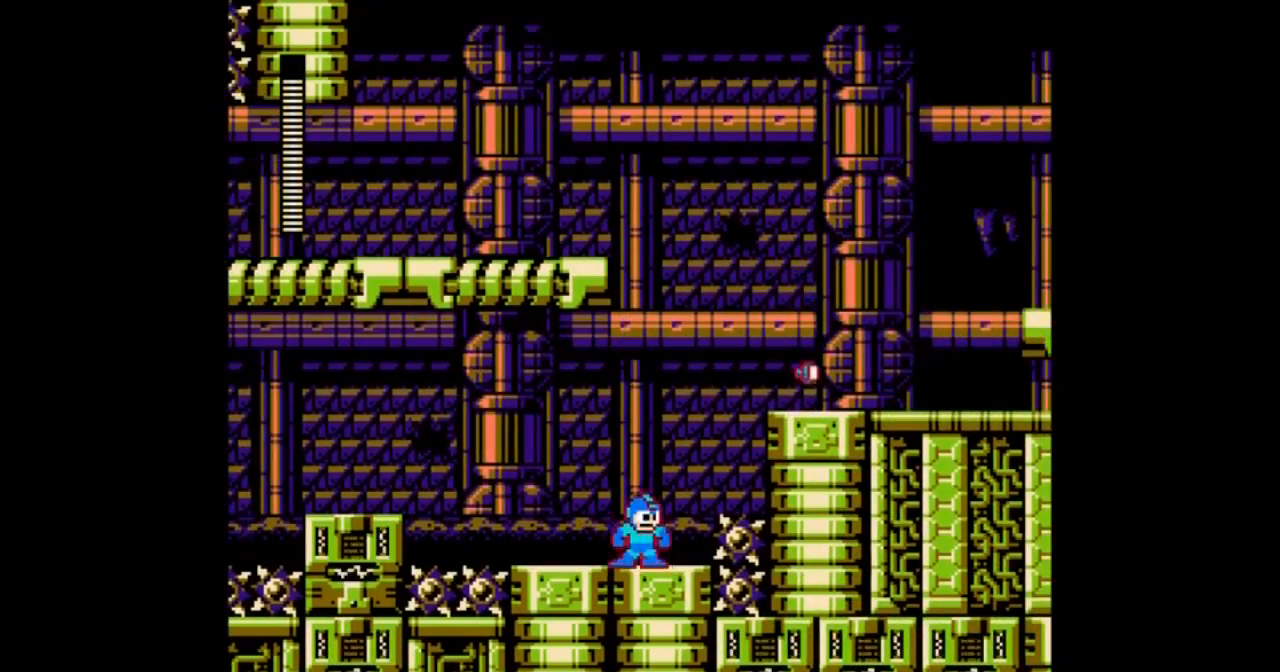
{"buttons": ["A", "B", "DPAD_RIGHT"], "events": [[100, "B", "down"]]}